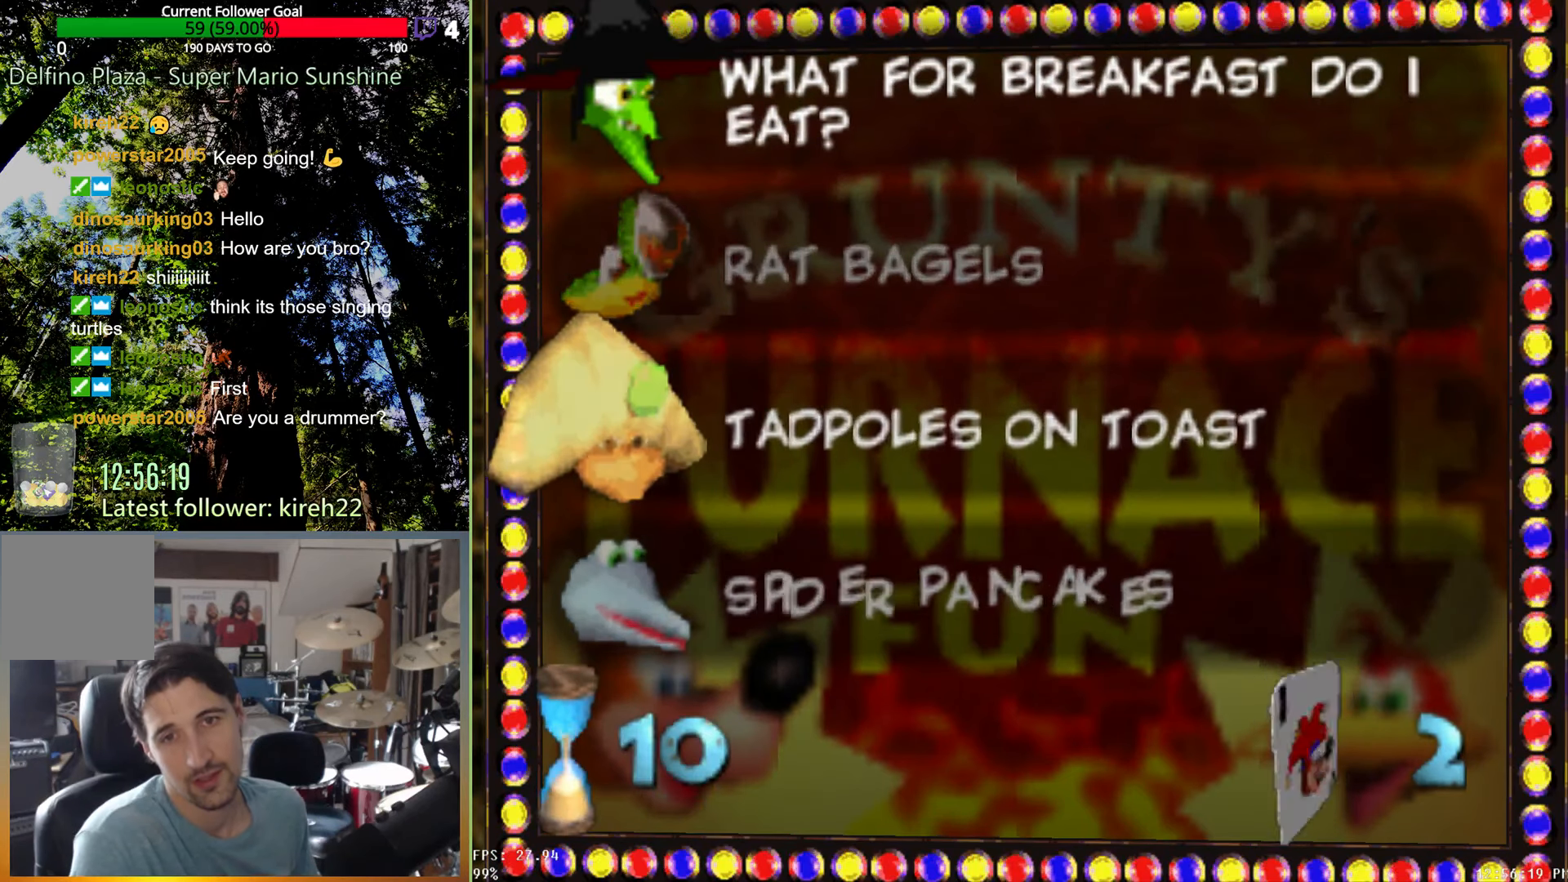
Gameplay with a controller (Xbox layout); each line is a JSON object with the inputs held at the frame after it. "events" lists button and stick changes between this image and that frame as [ms after this image, input, new state], when the widget could be followed in between. Not read: L3 R3.
{"buttons": [], "left_stick": "center", "right_stick": "center", "events": []}
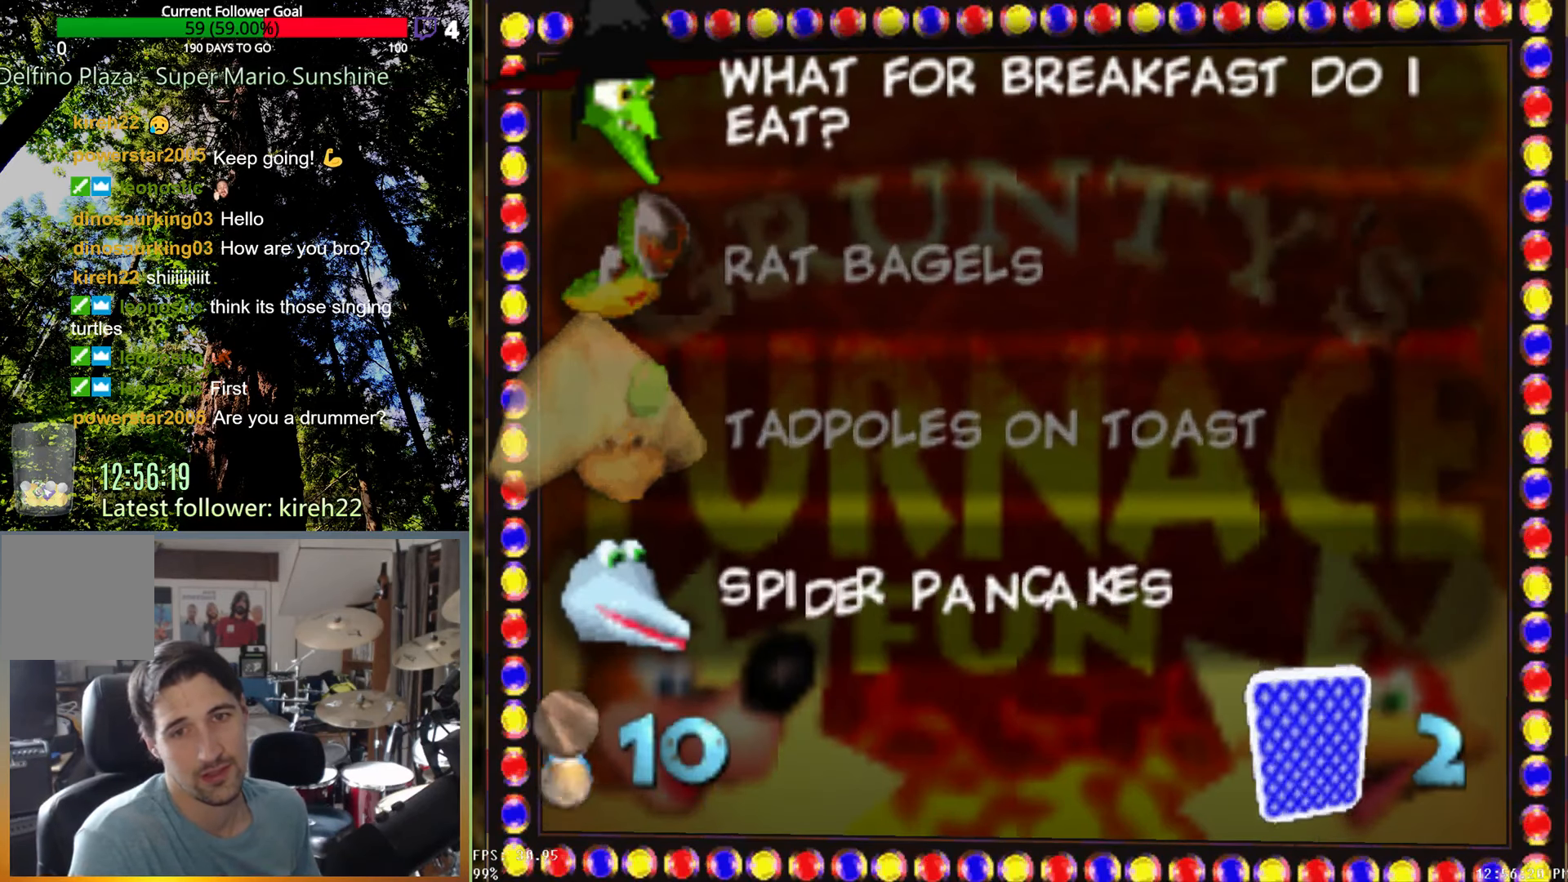
{"buttons": [], "left_stick": "center", "right_stick": "center", "events": []}
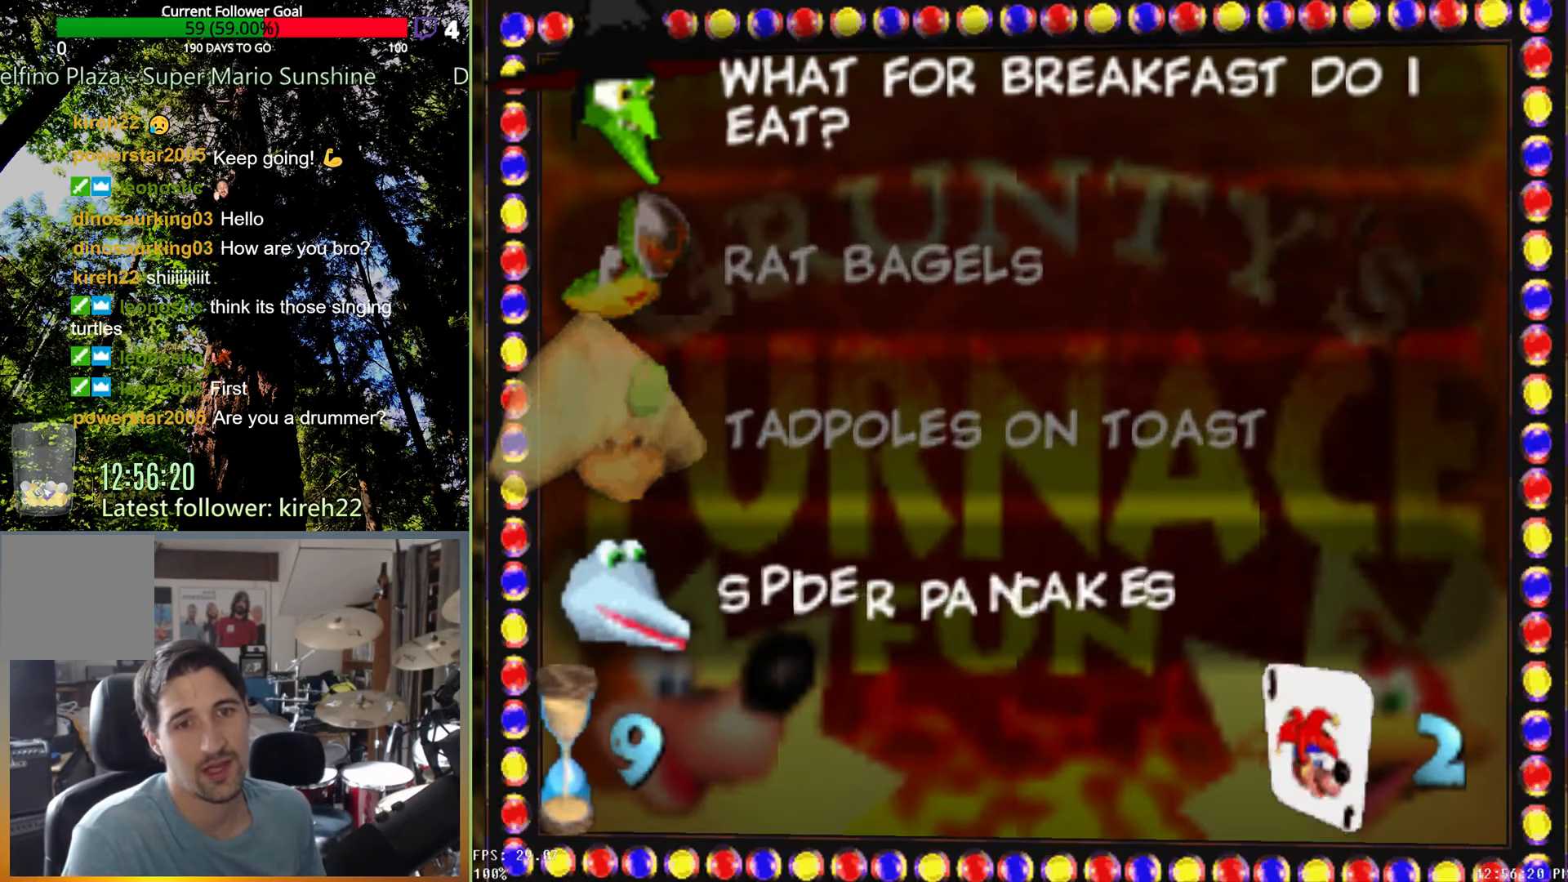
{"buttons": [], "left_stick": "center", "right_stick": "center", "events": []}
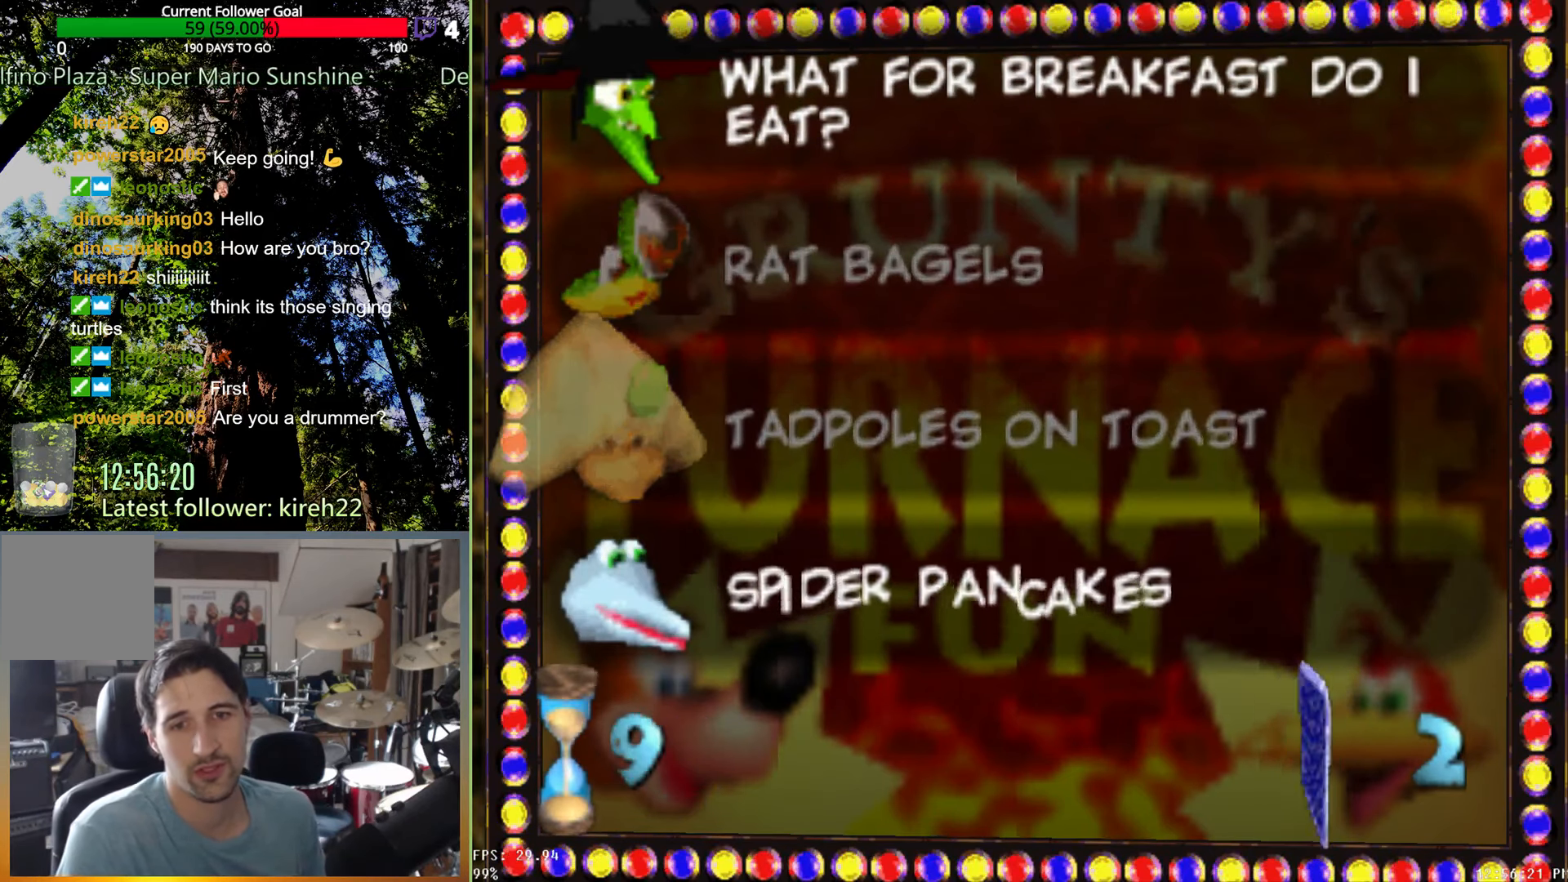
{"buttons": [], "left_stick": "center", "right_stick": "center", "events": []}
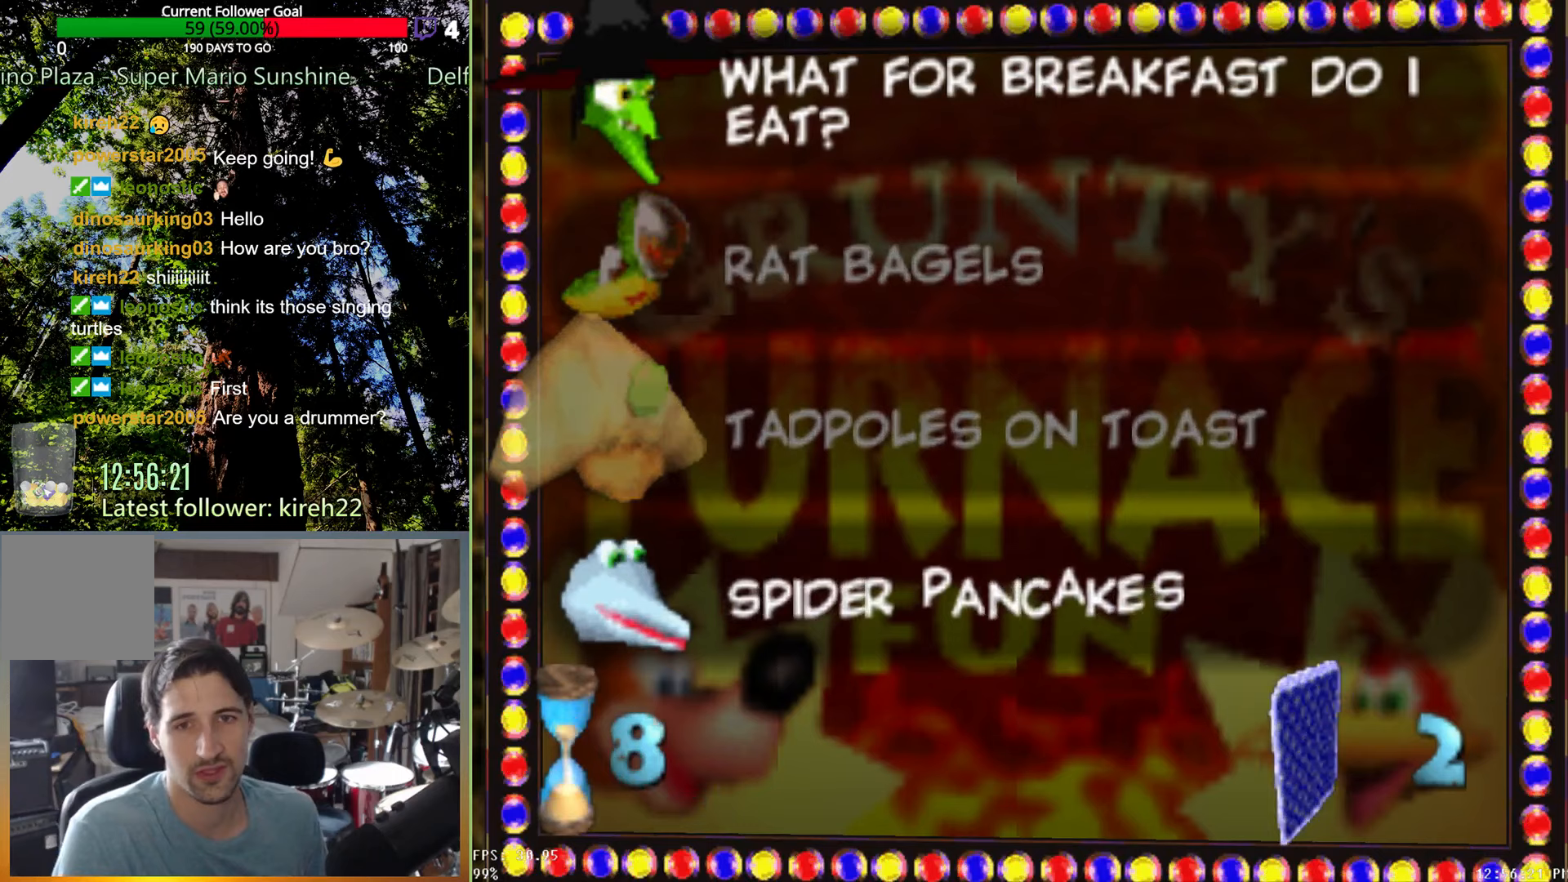
{"buttons": ["A"], "left_stick": "center", "right_stick": "center", "events": [[479, "A", "down"]]}
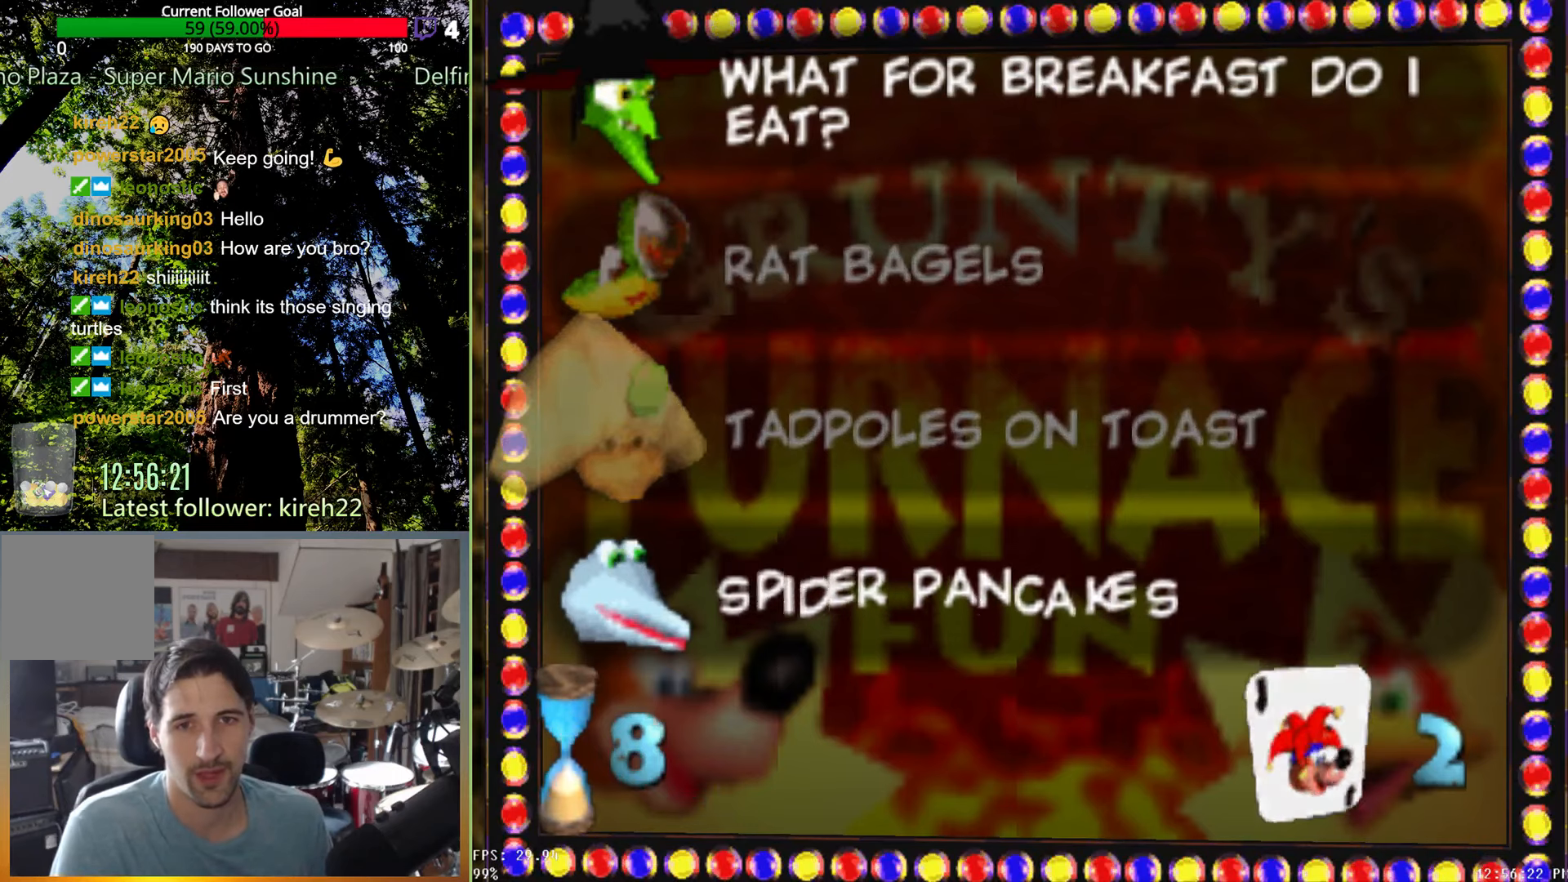
{"buttons": [], "left_stick": "center", "right_stick": "center", "events": [[125, "A", "up"]]}
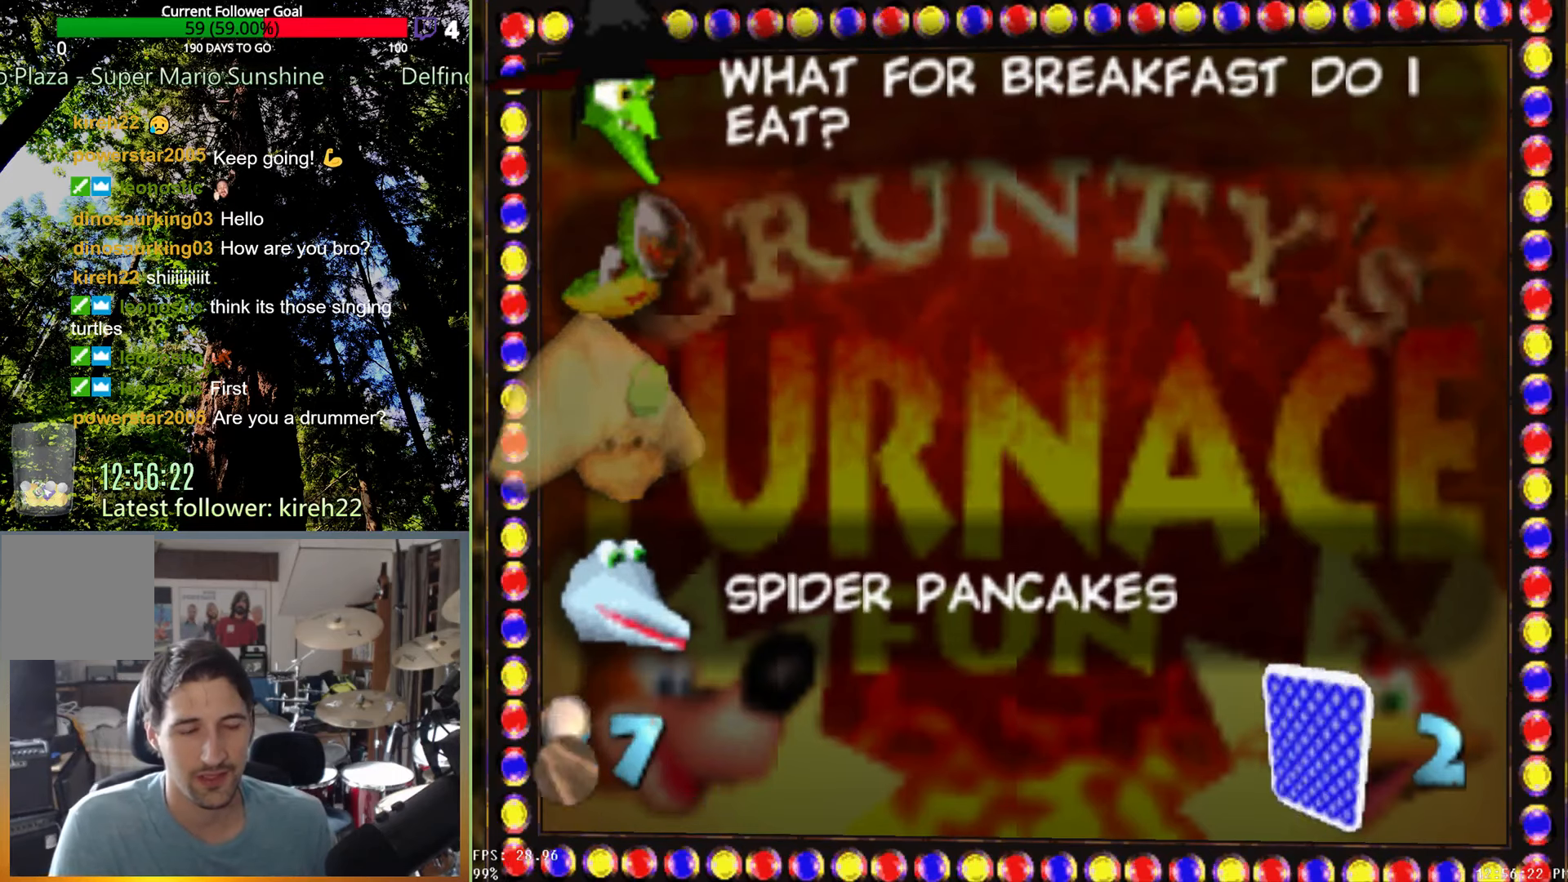
{"buttons": [], "left_stick": "center", "right_stick": "center", "events": []}
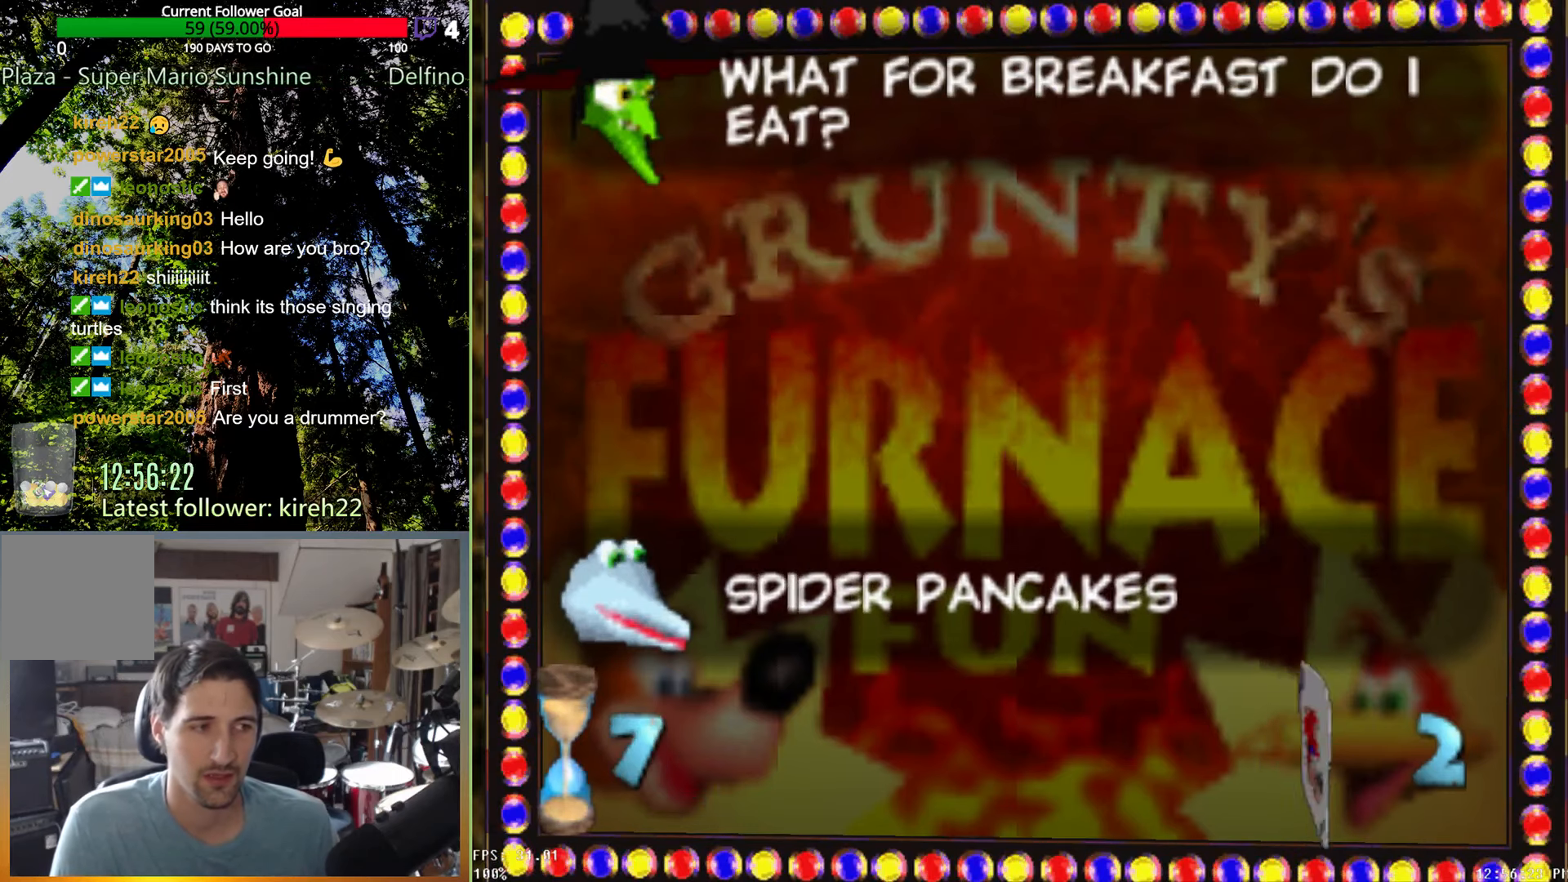
{"buttons": [], "left_stick": "center", "right_stick": "center", "events": []}
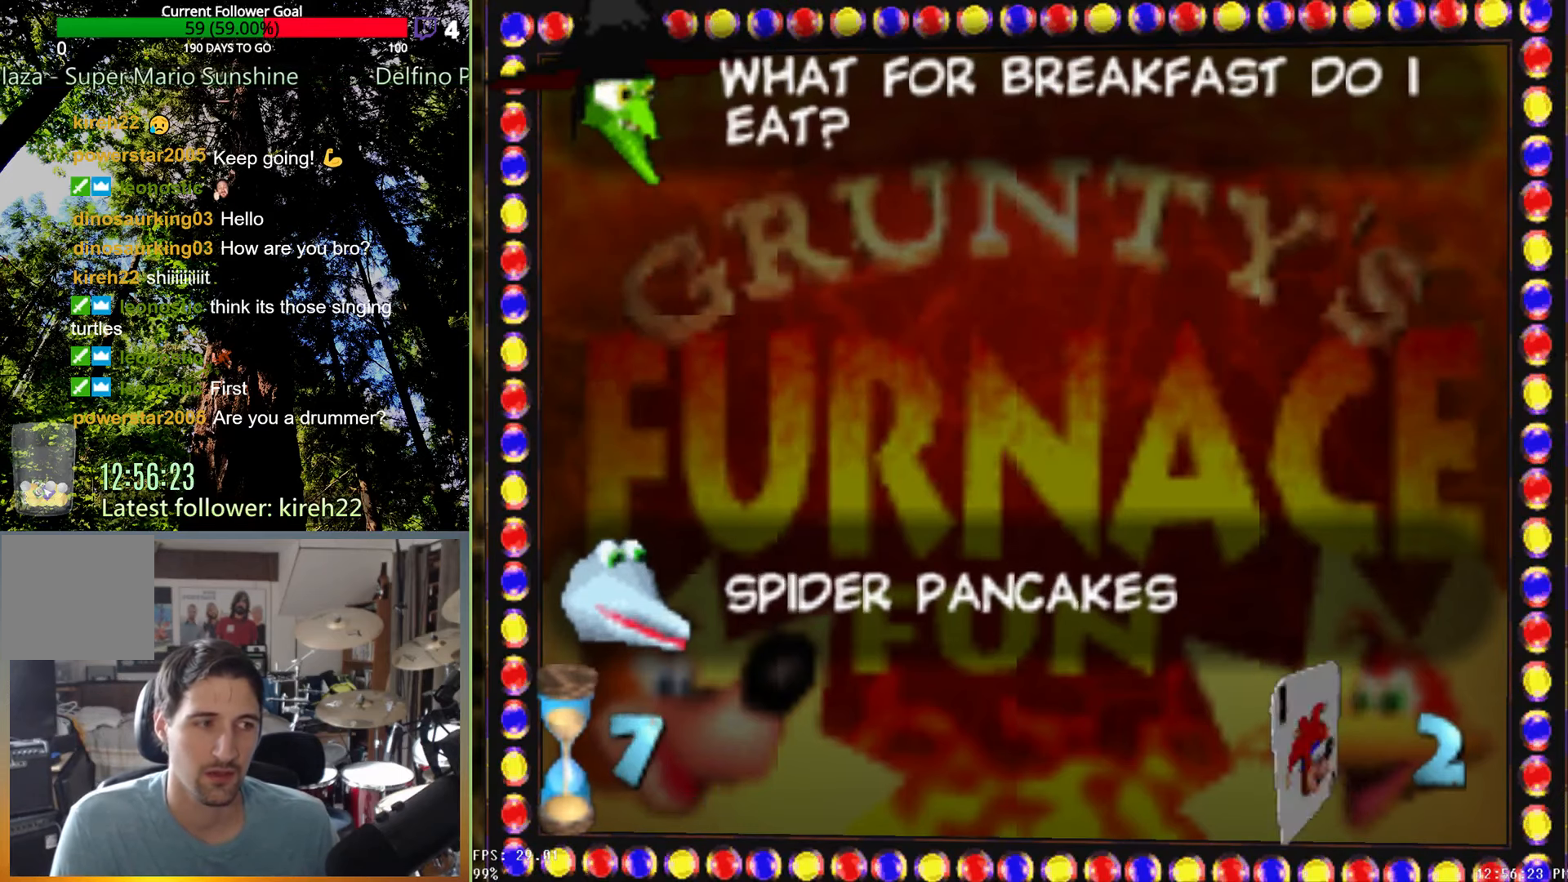
{"buttons": [], "left_stick": "center", "right_stick": "center", "events": []}
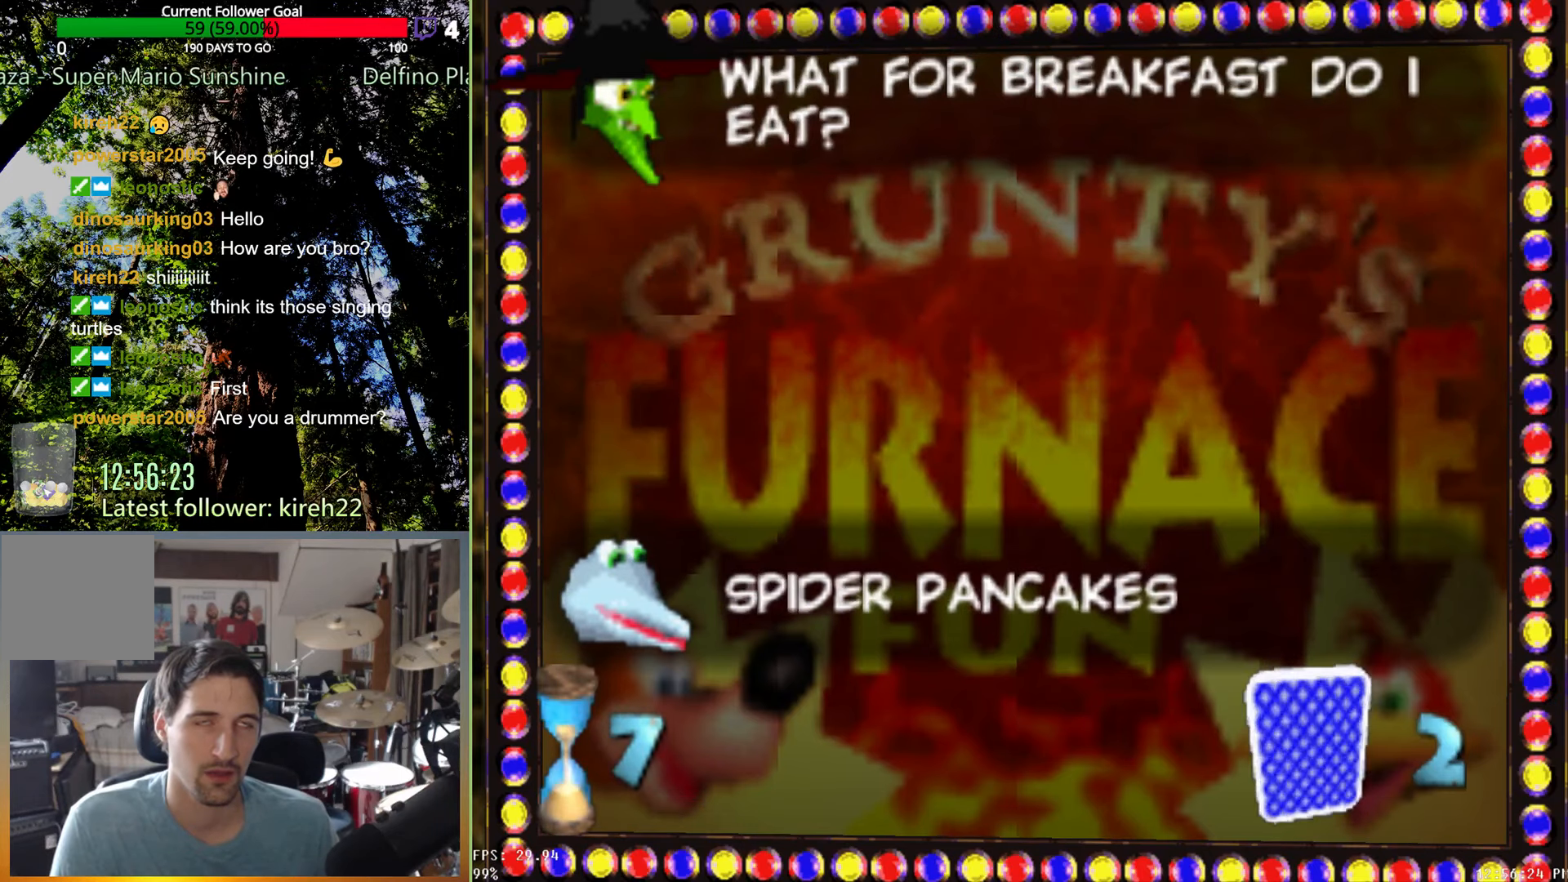
{"buttons": [], "left_stick": "center", "right_stick": "center", "events": []}
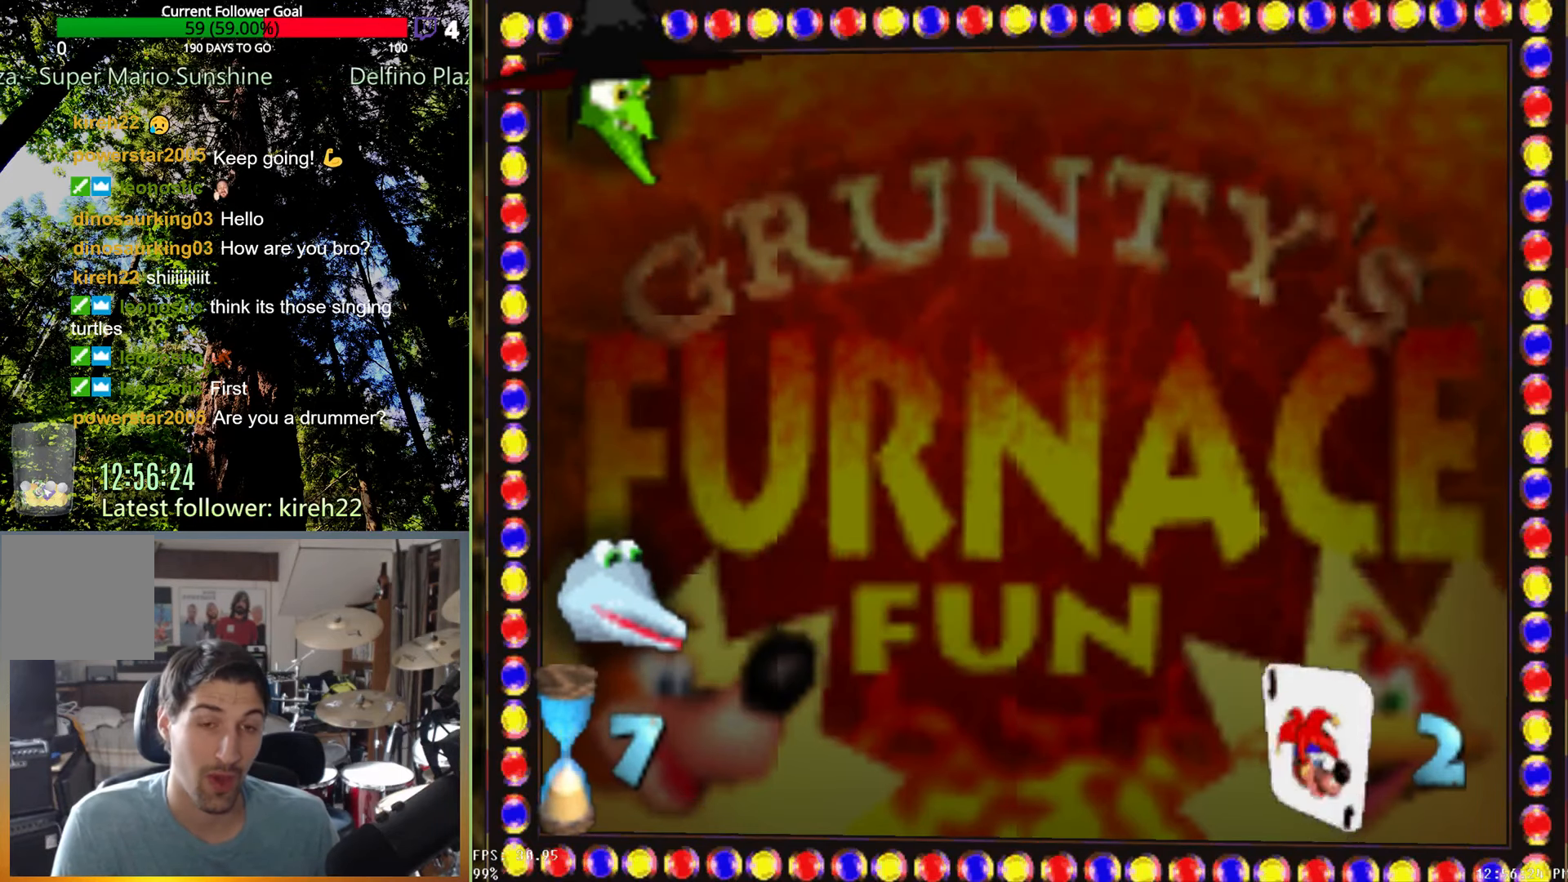
{"buttons": [], "left_stick": "up", "right_stick": "center", "events": [[458, "left_stick", "up"]]}
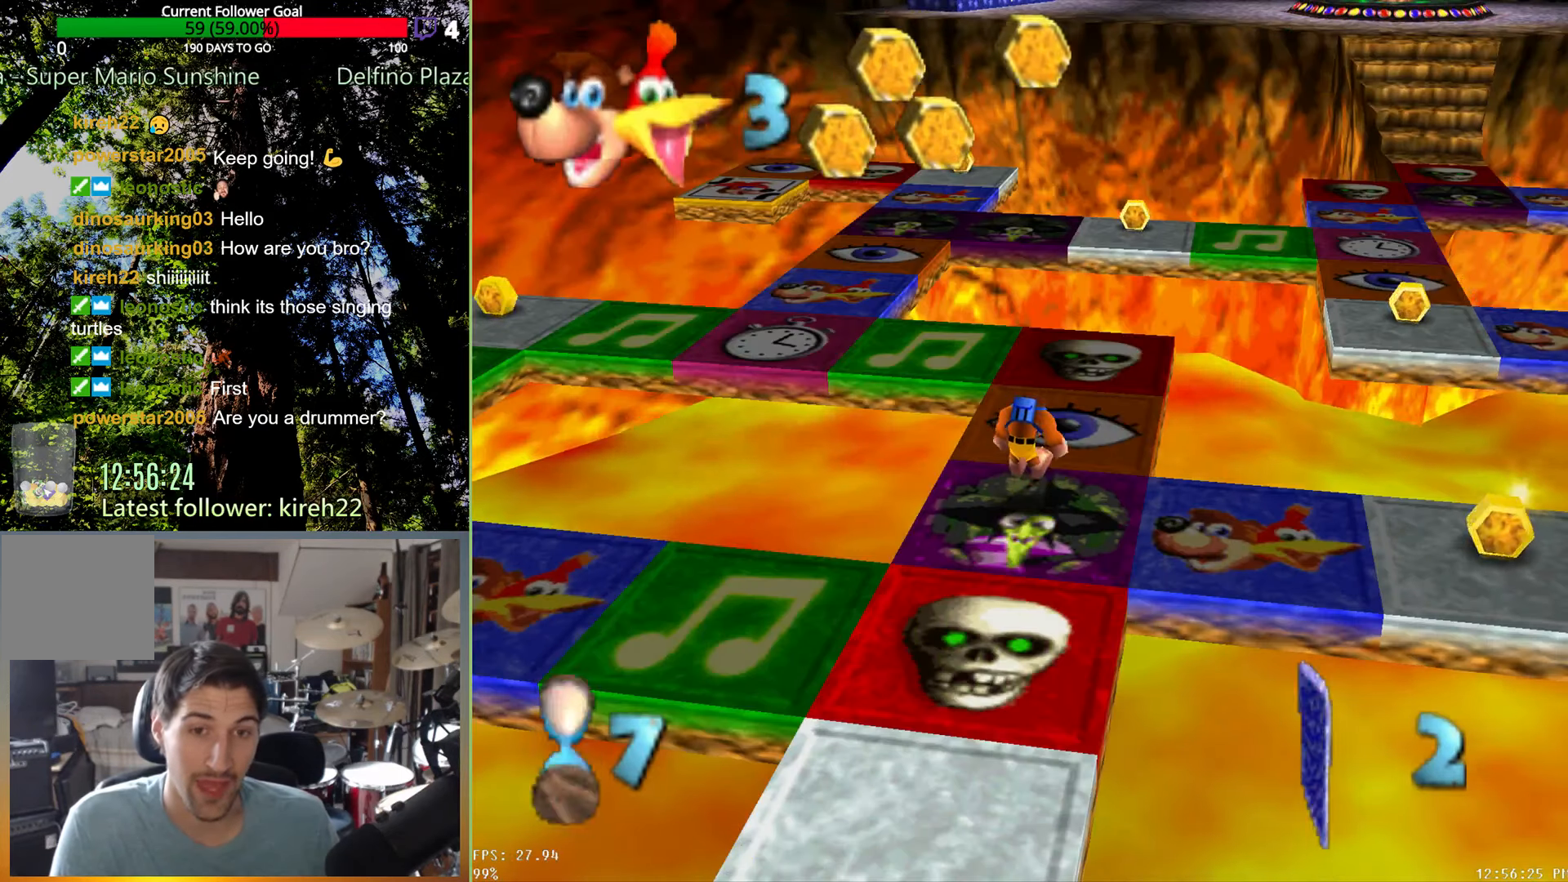
{"buttons": [], "left_stick": "up", "right_stick": "center", "events": []}
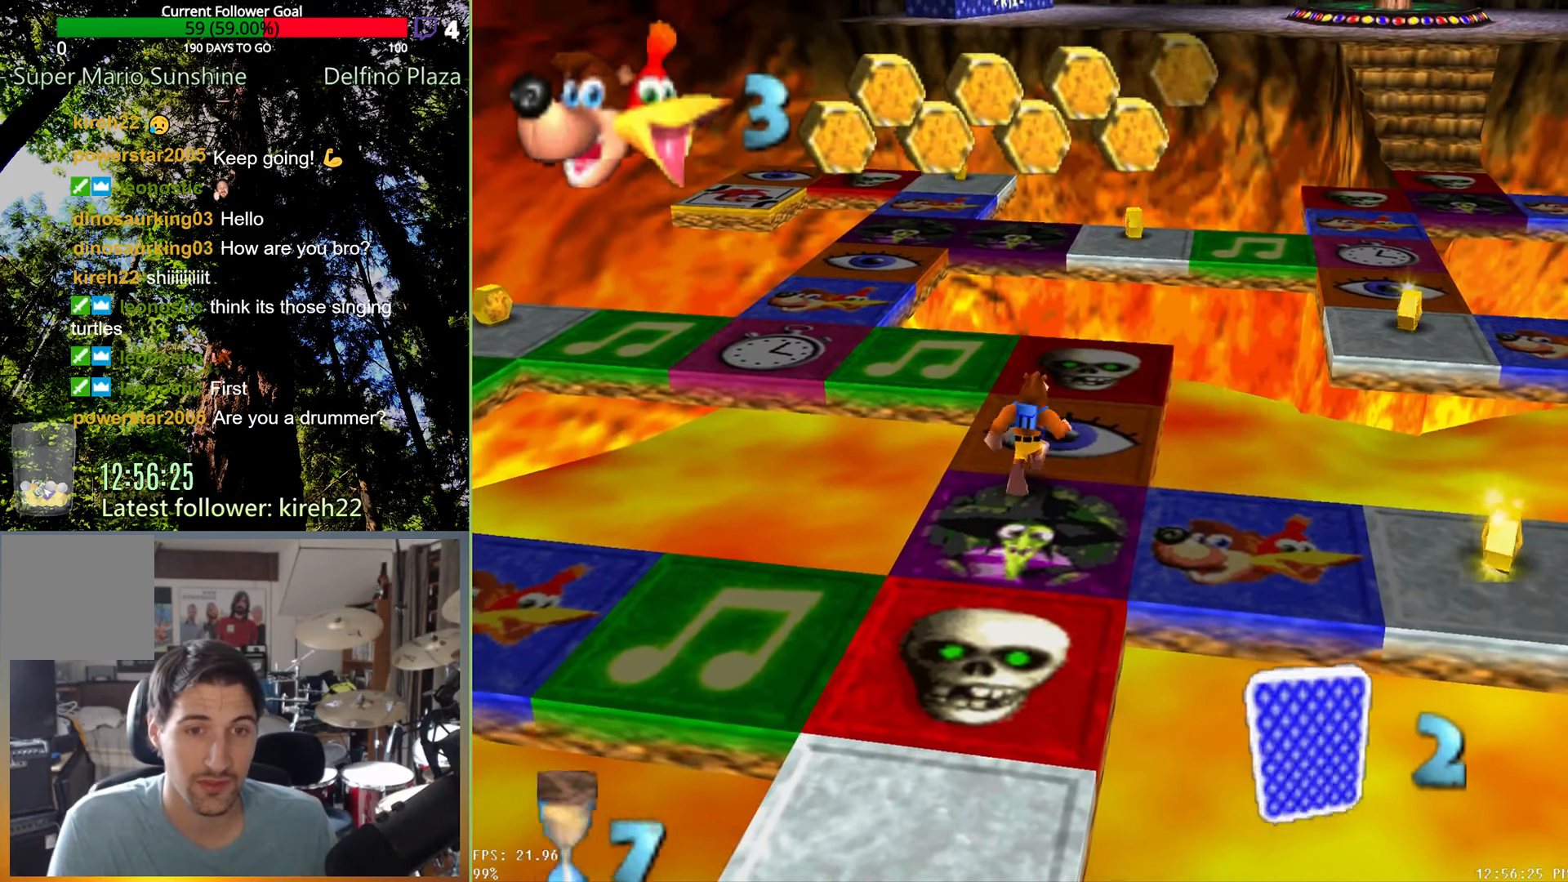
{"buttons": [], "left_stick": "center", "right_stick": "center", "events": [[188, "left_stick", "center"], [229, "A", "down"], [333, "A", "up"]]}
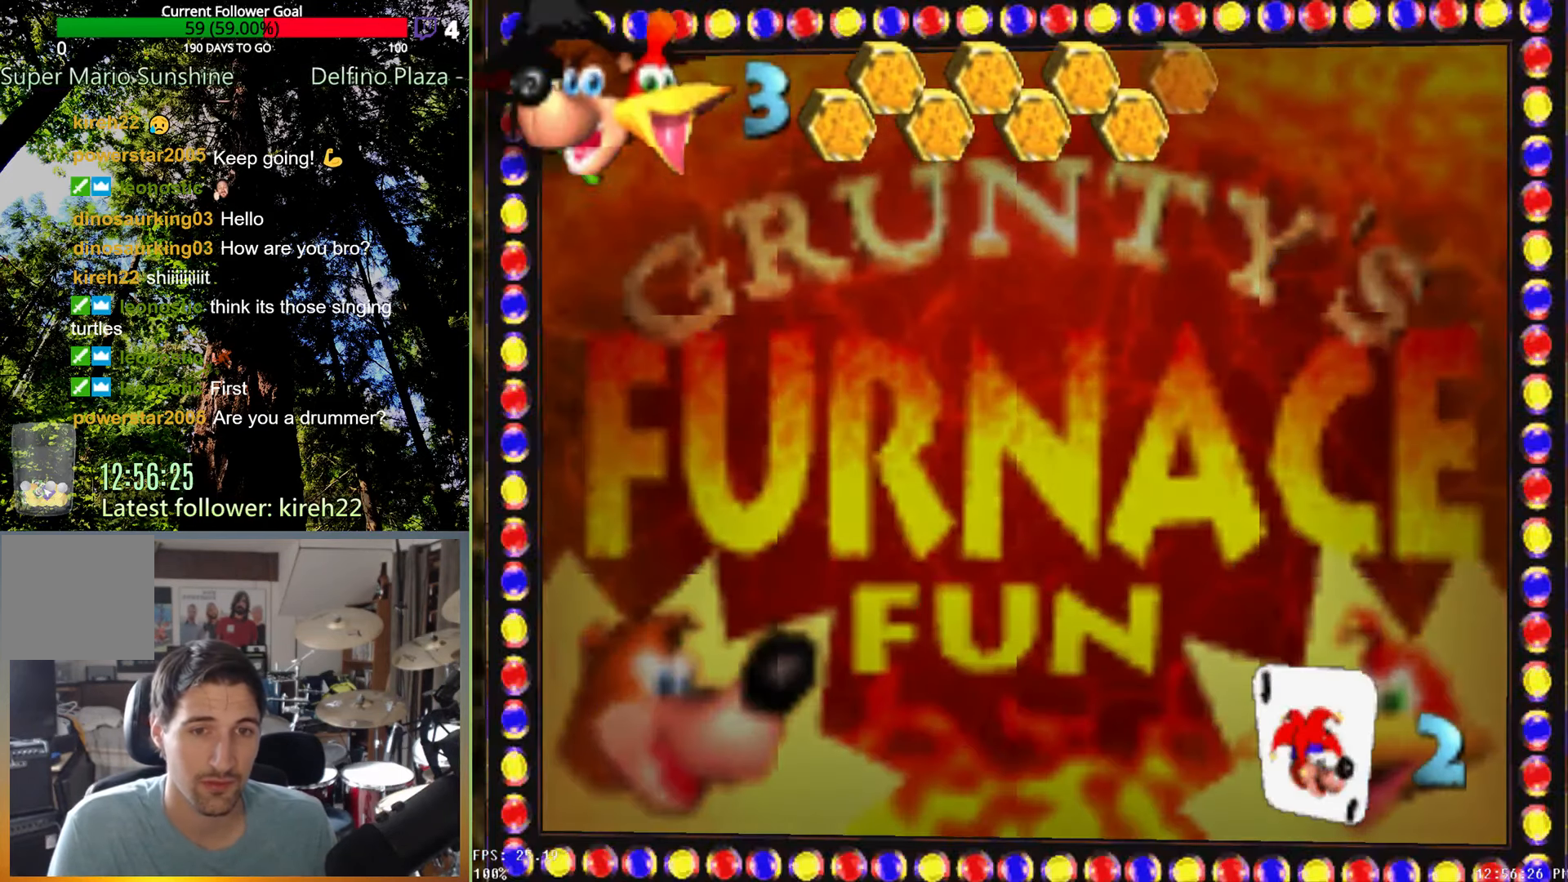
{"buttons": [], "left_stick": "center", "right_stick": "center", "events": []}
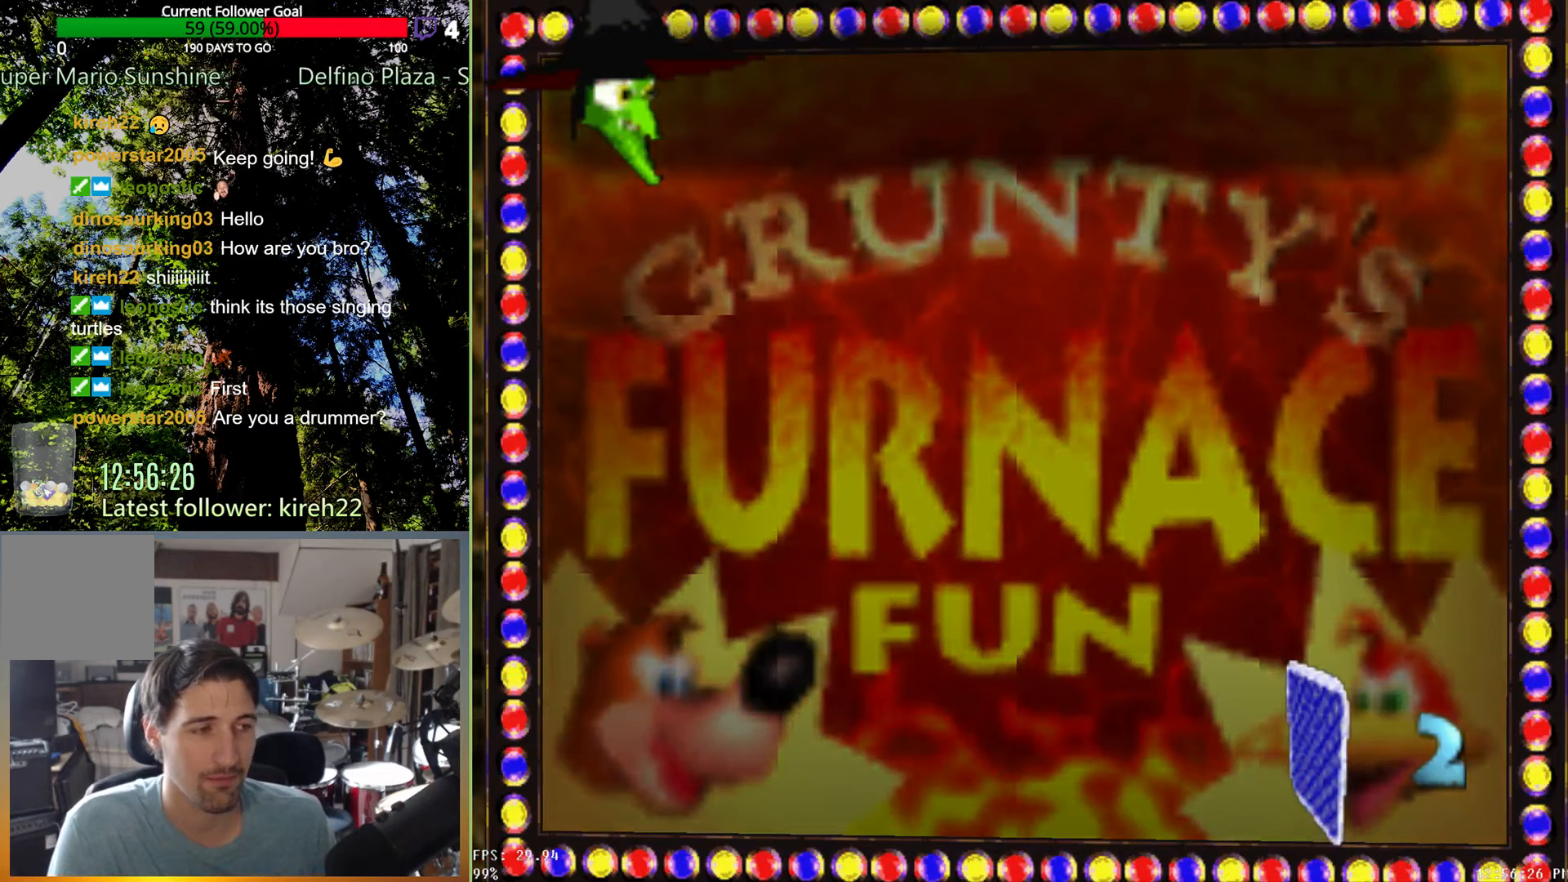
{"buttons": ["X"], "left_stick": "center", "right_stick": "center", "events": [[313, "X", "down"]]}
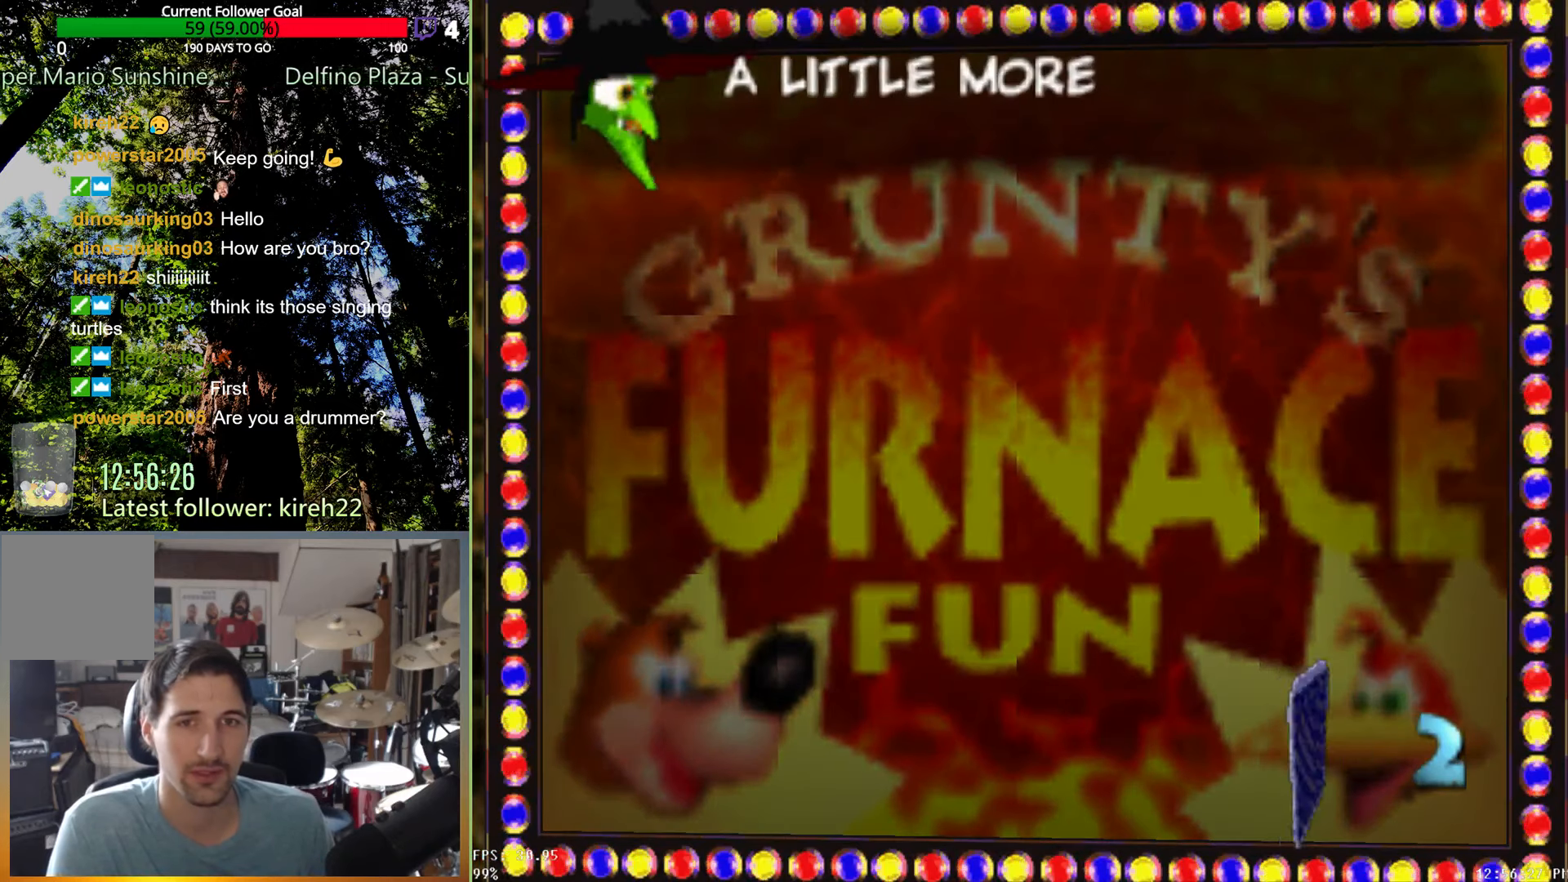
{"buttons": ["X"], "left_stick": "center", "right_stick": "center", "events": []}
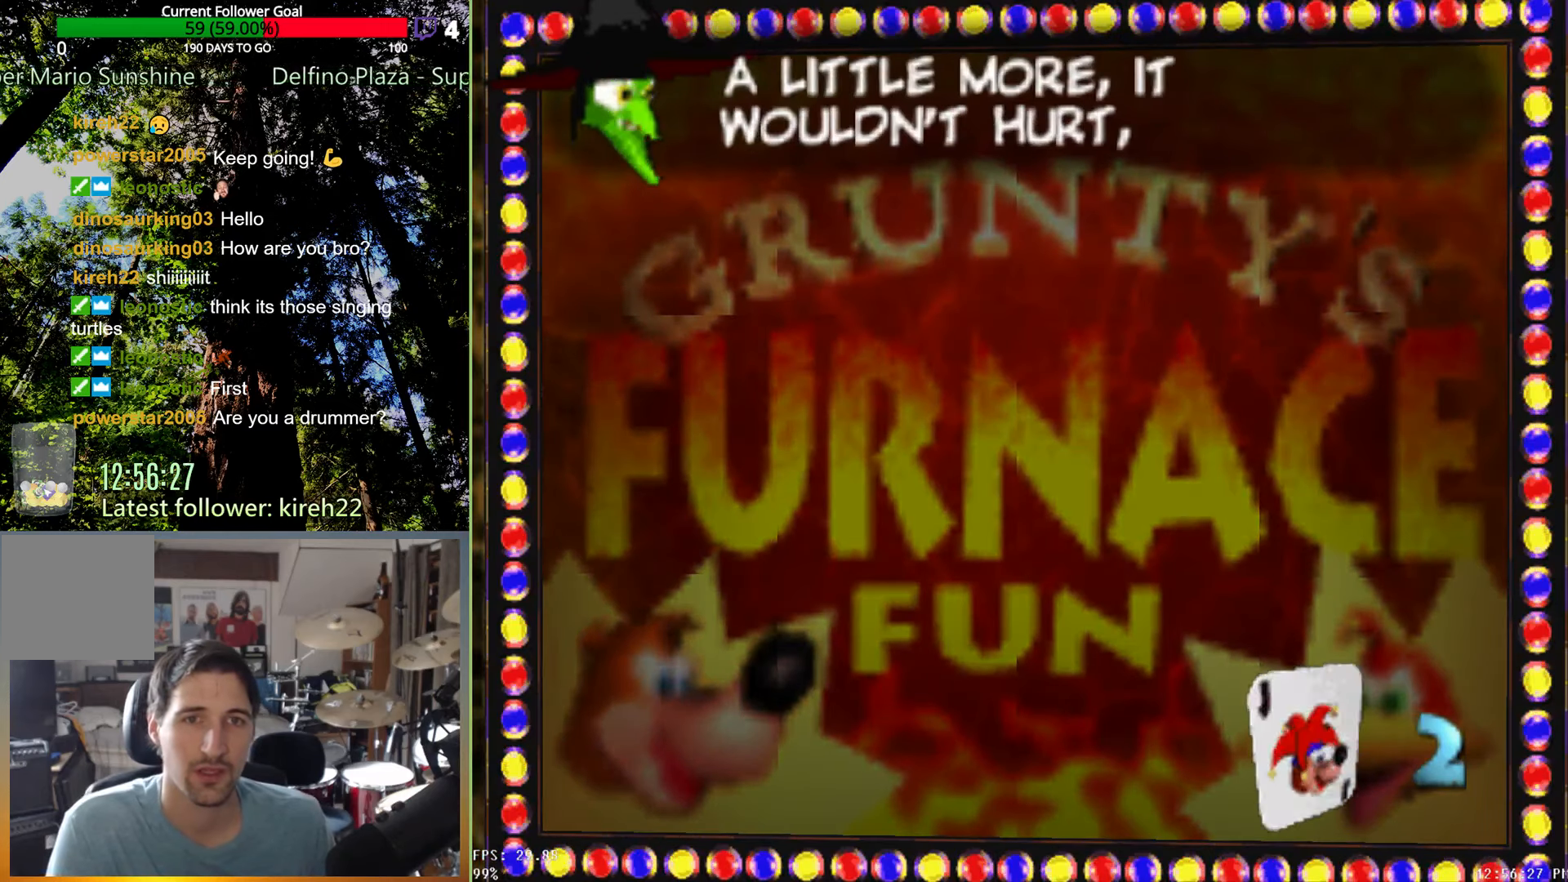
{"buttons": ["X"], "left_stick": "center", "right_stick": "center", "events": []}
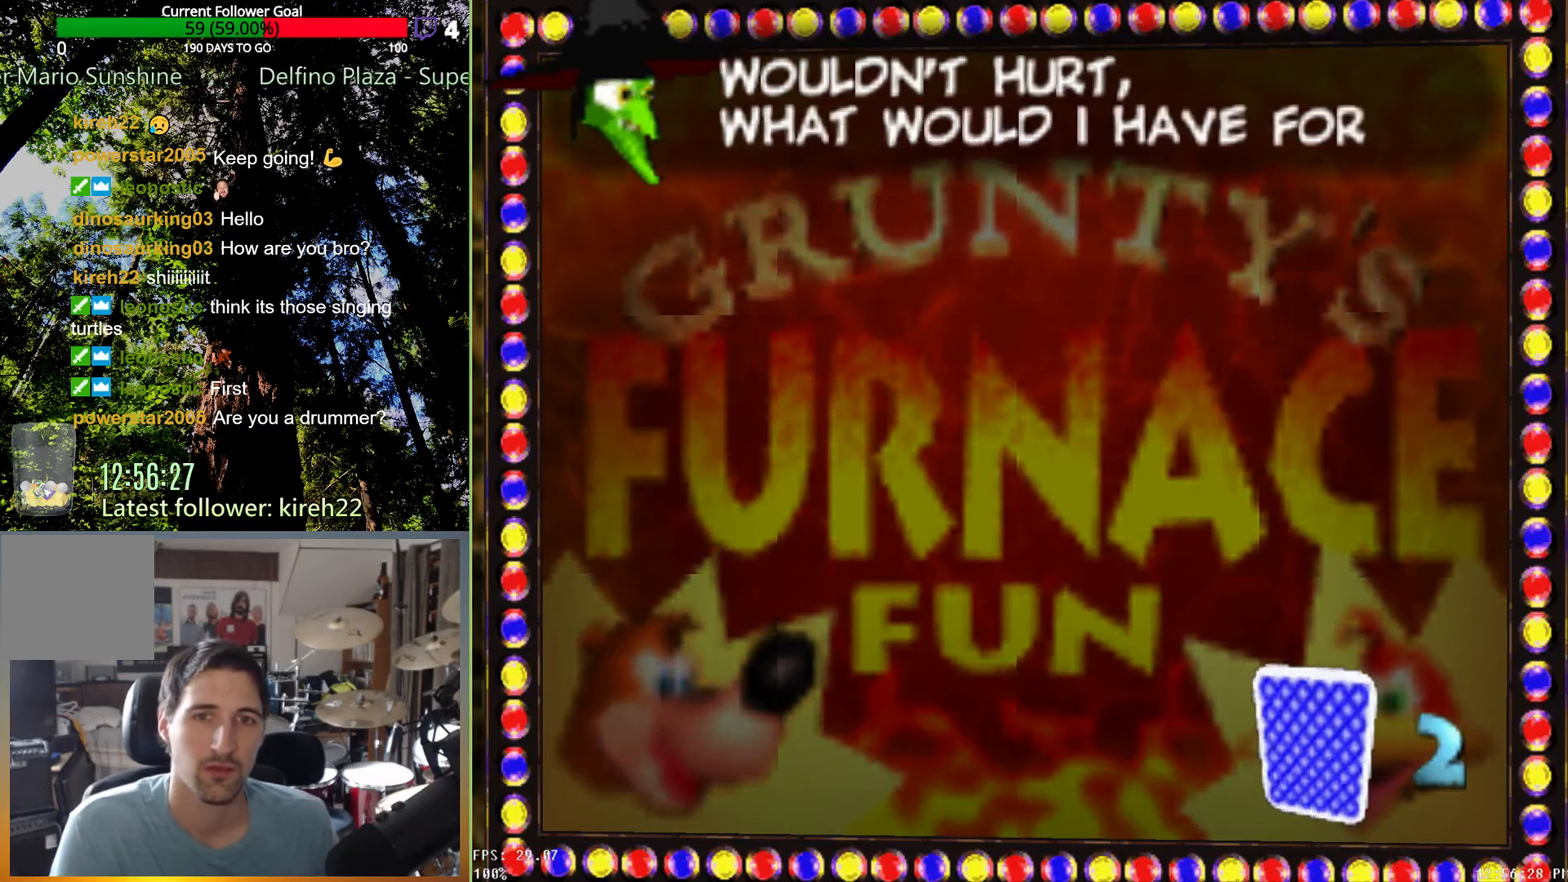
{"buttons": ["X"], "left_stick": "center", "right_stick": "center", "events": []}
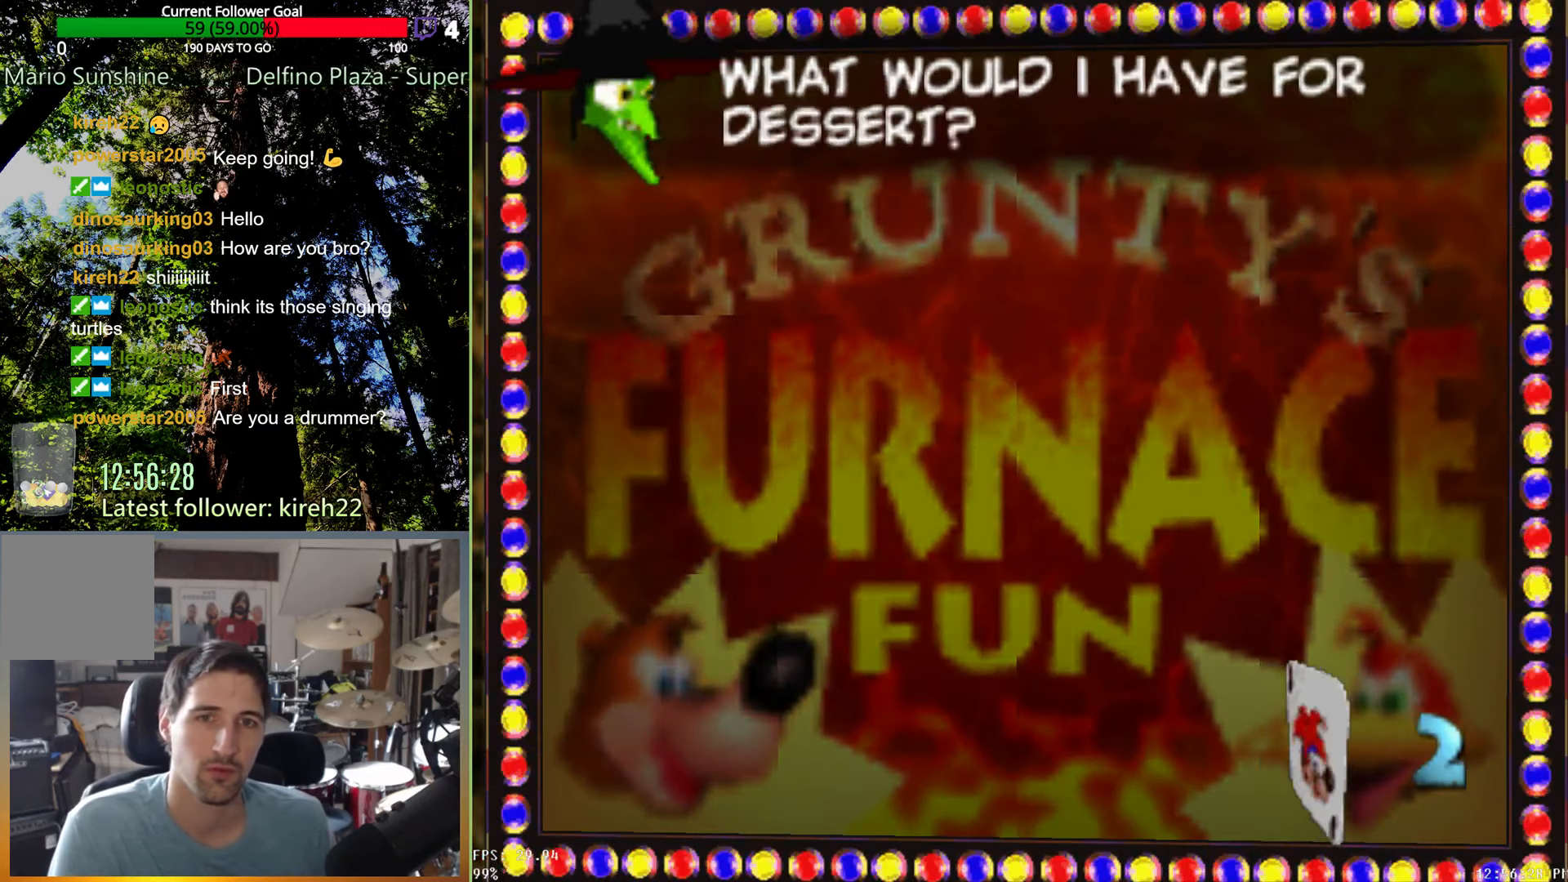
{"buttons": [], "left_stick": "center", "right_stick": "center", "events": [[250, "X", "up"]]}
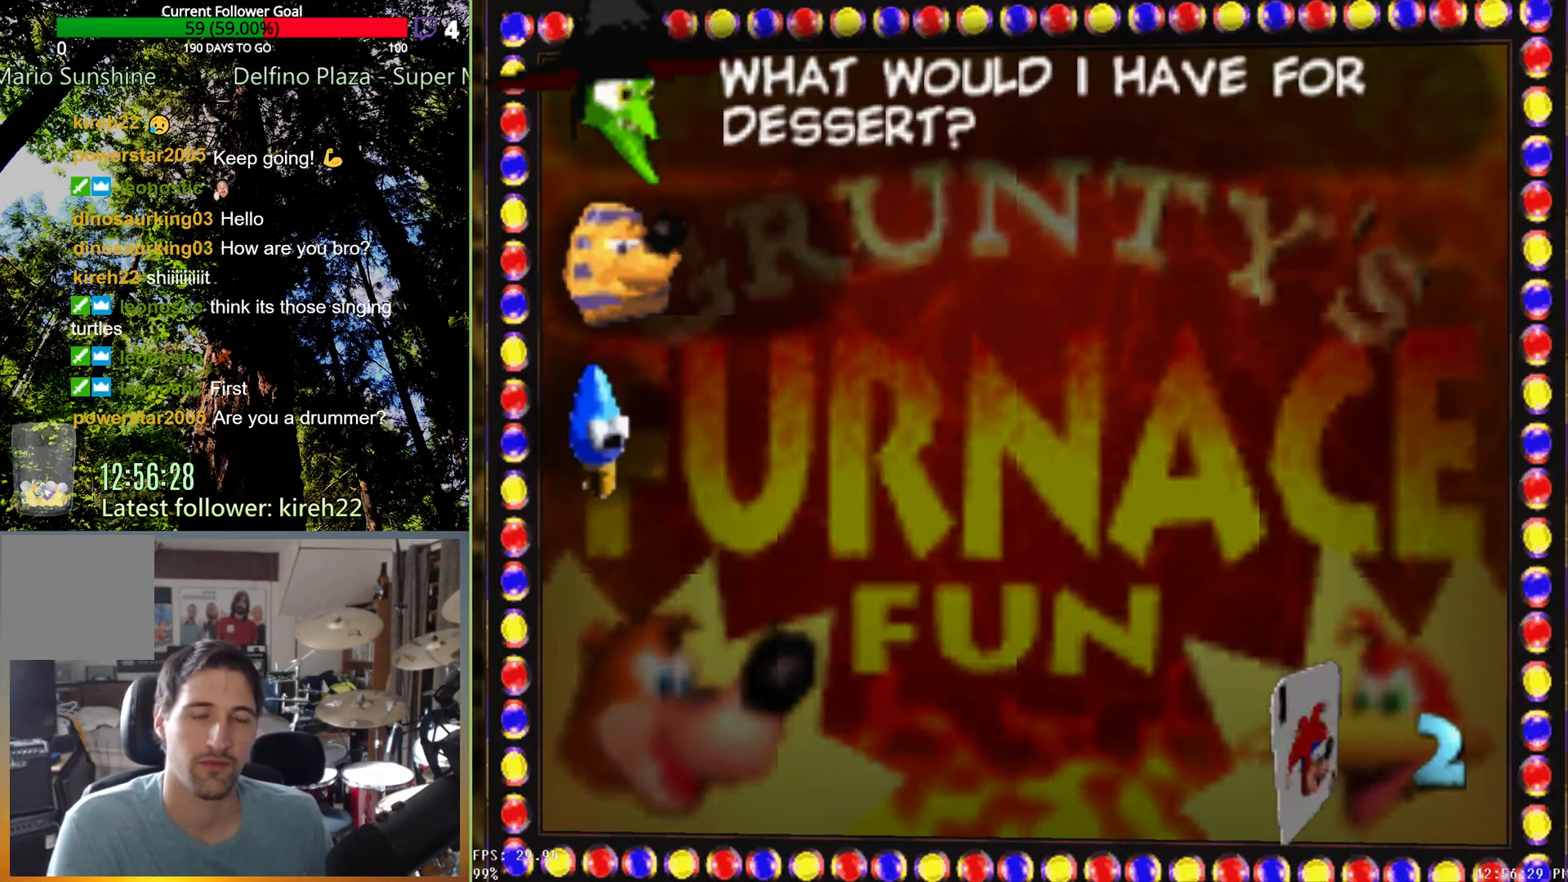
{"buttons": [], "left_stick": "center", "right_stick": "center", "events": []}
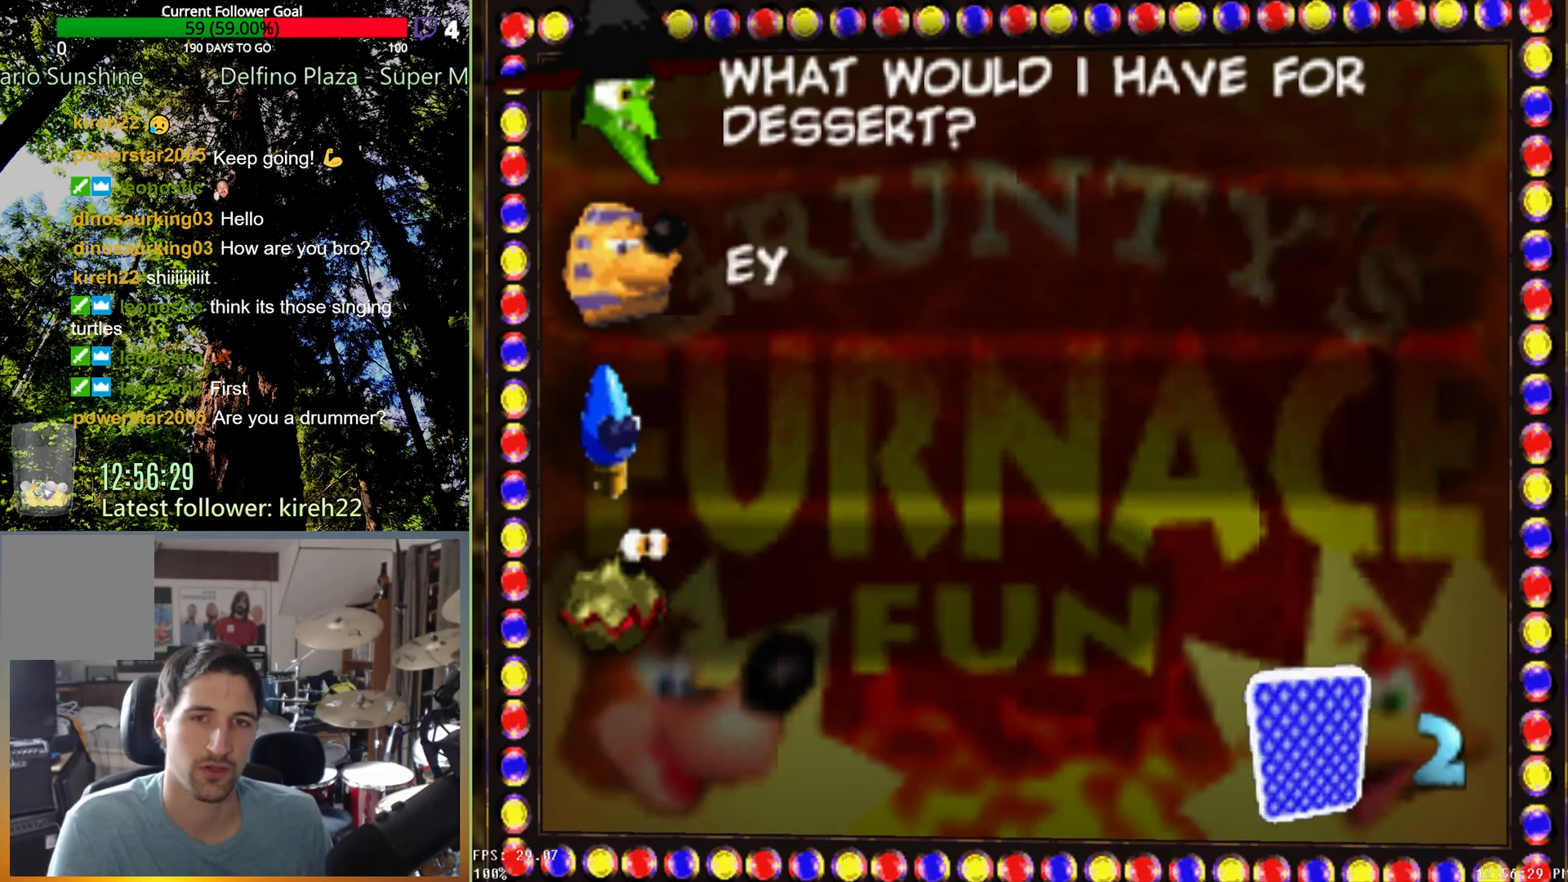
{"buttons": [], "left_stick": "center", "right_stick": "center", "events": []}